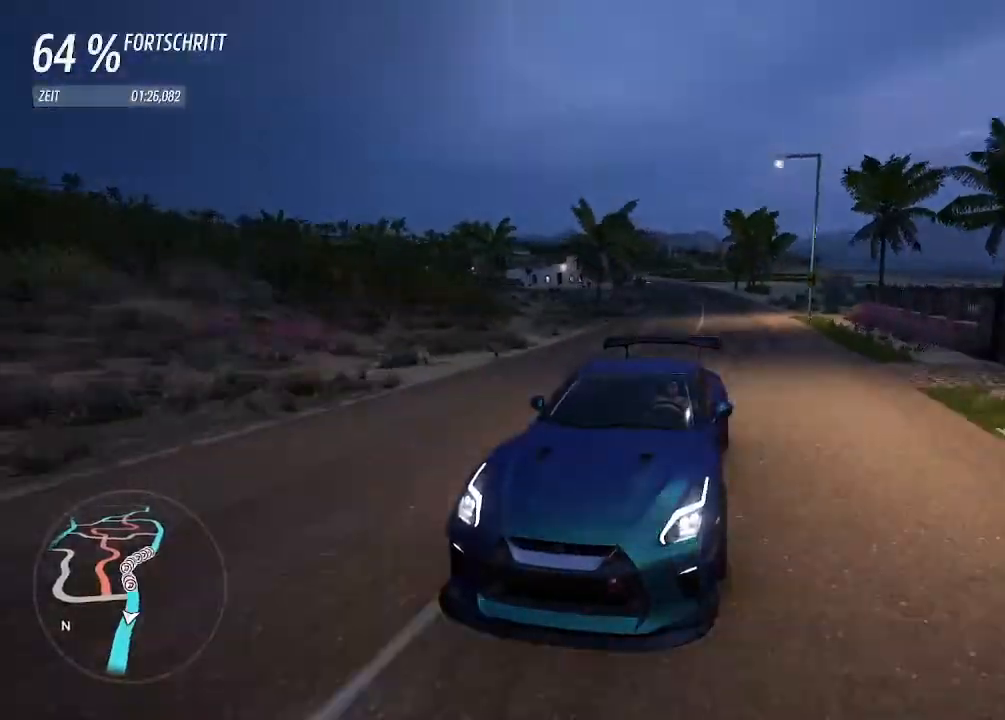
Gameplay with a controller (PlayStation layout); each line is a JSON object with the inputs held at the frame after it. "events" lists button and stick changes between this image and that frame as [ms after this image, input, new state], when the widget could be followed in between.
{"buttons": ["R2"], "left_stick": "right", "right_stick": "center", "events": [[100, "right_stick", "center"], [367, "left_stick", "right"]]}
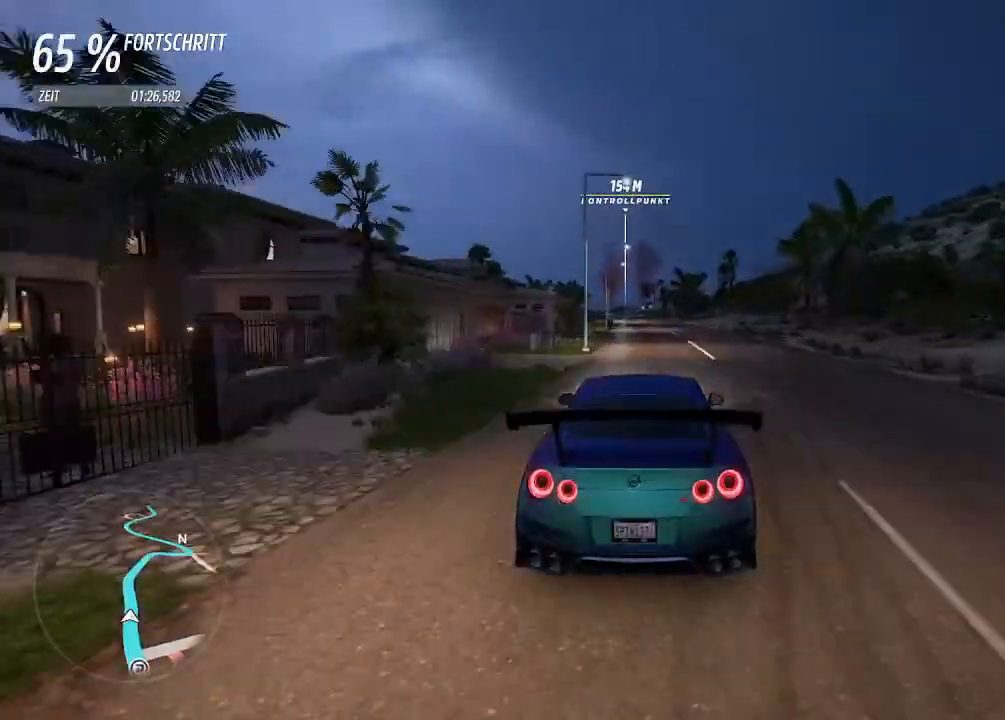
{"buttons": ["R2"], "left_stick": "left", "right_stick": "center", "events": [[67, "left_stick", "left"], [267, "left_stick", "center"], [467, "left_stick", "left"]]}
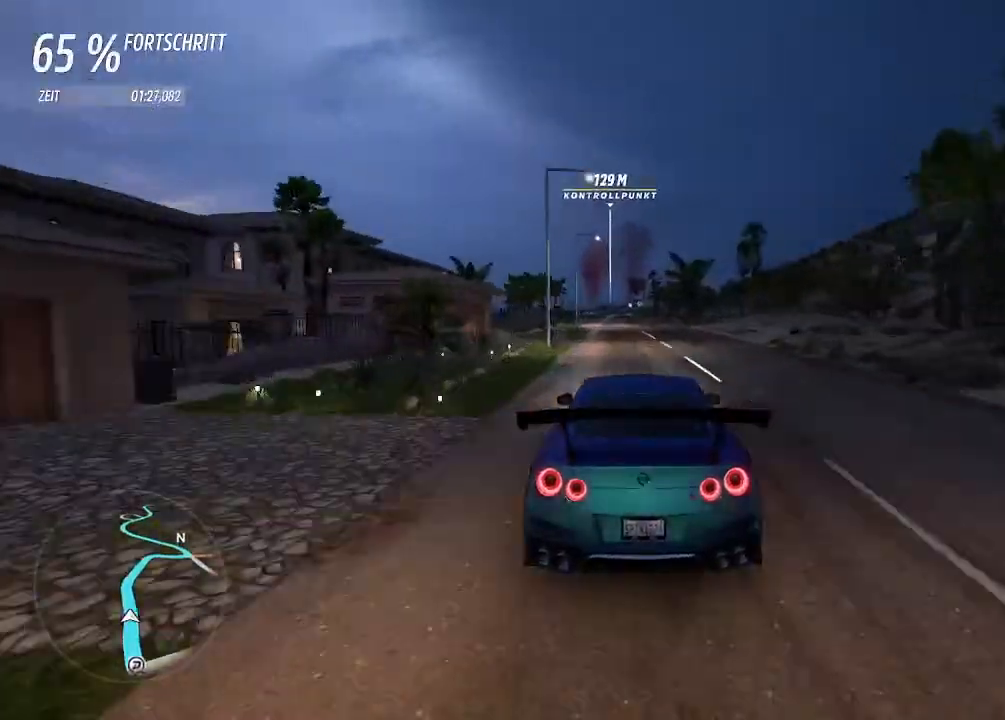
{"buttons": ["R2"], "left_stick": "center", "right_stick": "center", "events": [[100, "left_stick", "center"], [300, "left_stick", "left"], [400, "left_stick", "center"]]}
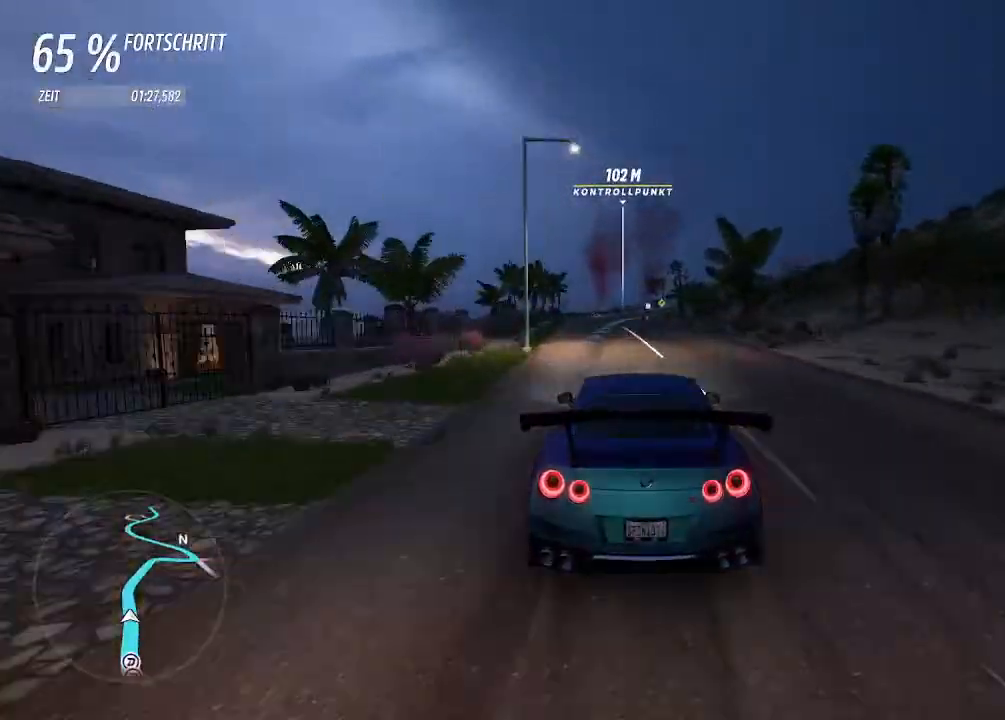
{"buttons": ["R2"], "left_stick": "center", "right_stick": "center", "events": [[167, "left_stick", "left"], [267, "left_stick", "center"]]}
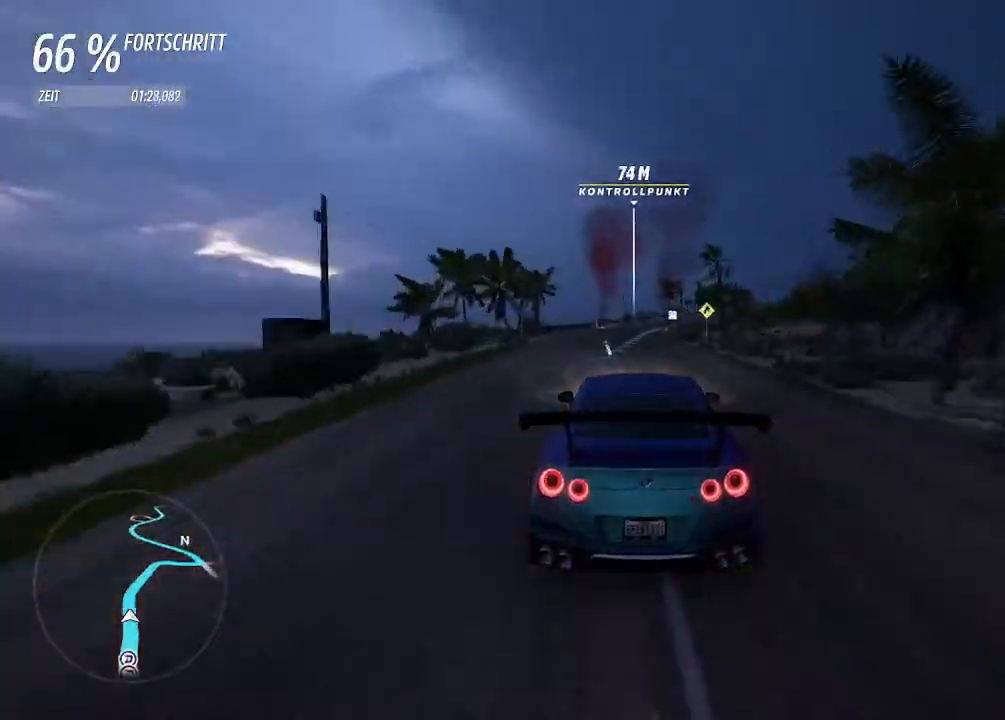
{"buttons": ["R2"], "left_stick": "center", "right_stick": "center", "events": [[267, "left_stick", "right"], [400, "left_stick", "center"]]}
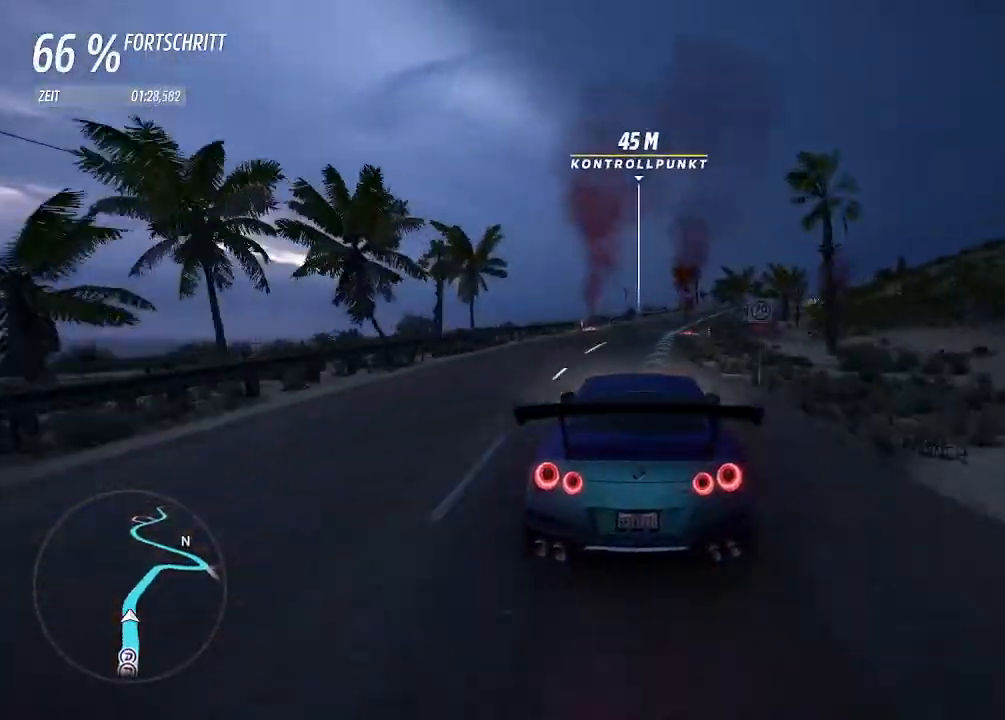
{"buttons": ["R2"], "left_stick": "right", "right_stick": "center", "events": [[33, "CIRCLE", "down"], [33, "left_stick", "right"], [133, "CIRCLE", "up"], [267, "left_stick", "center"], [433, "left_stick", "right"]]}
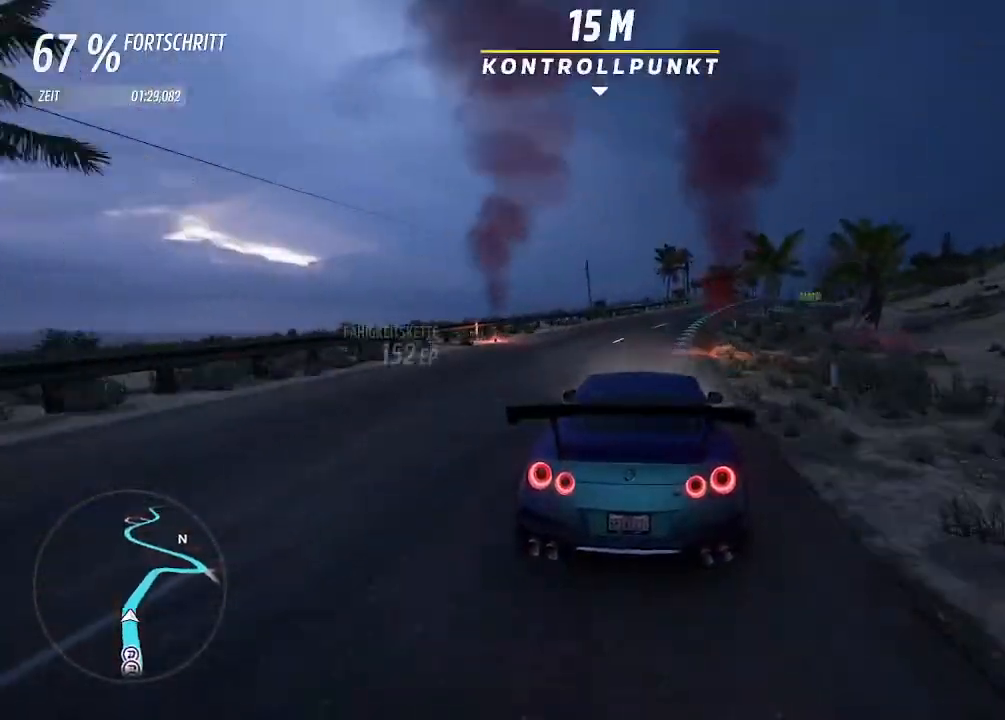
{"buttons": ["R2"], "left_stick": "right", "right_stick": "center", "events": [[200, "left_stick", "center"], [300, "left_stick", "right"]]}
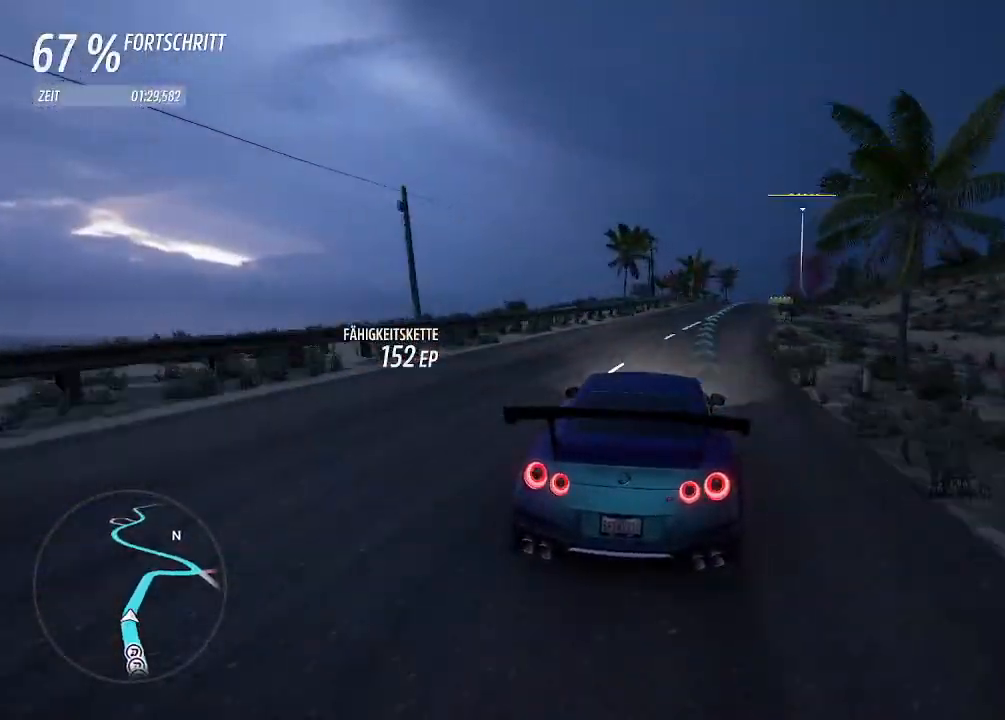
{"buttons": ["R2"], "left_stick": "right", "right_stick": "center", "events": []}
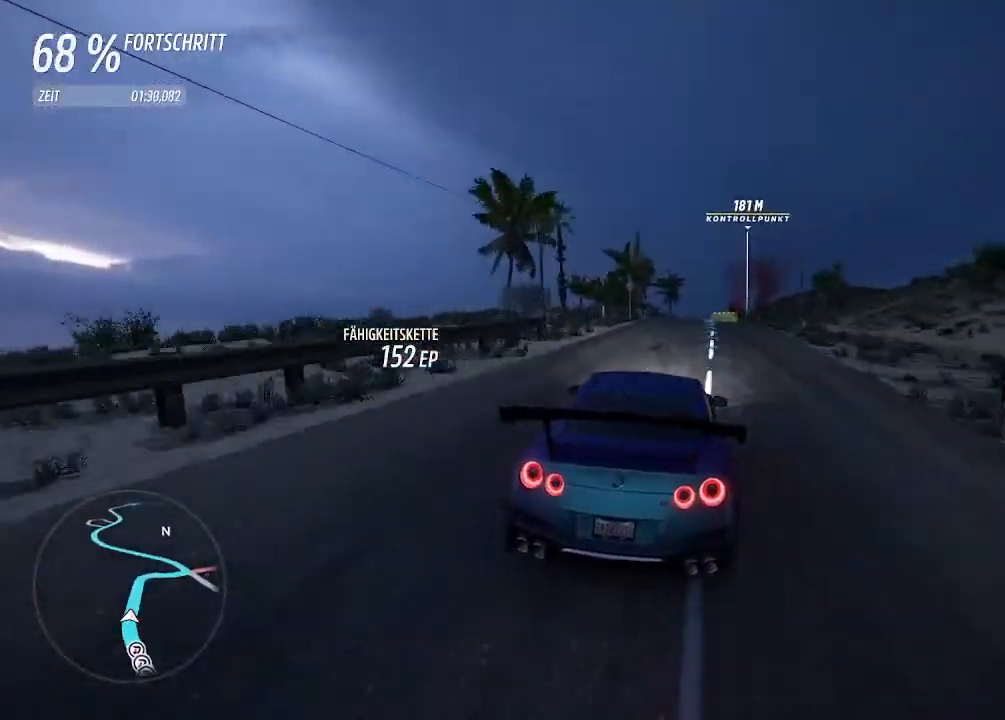
{"buttons": ["R2"], "left_stick": "right", "right_stick": "center", "events": [[67, "left_stick", "center"], [400, "left_stick", "right"]]}
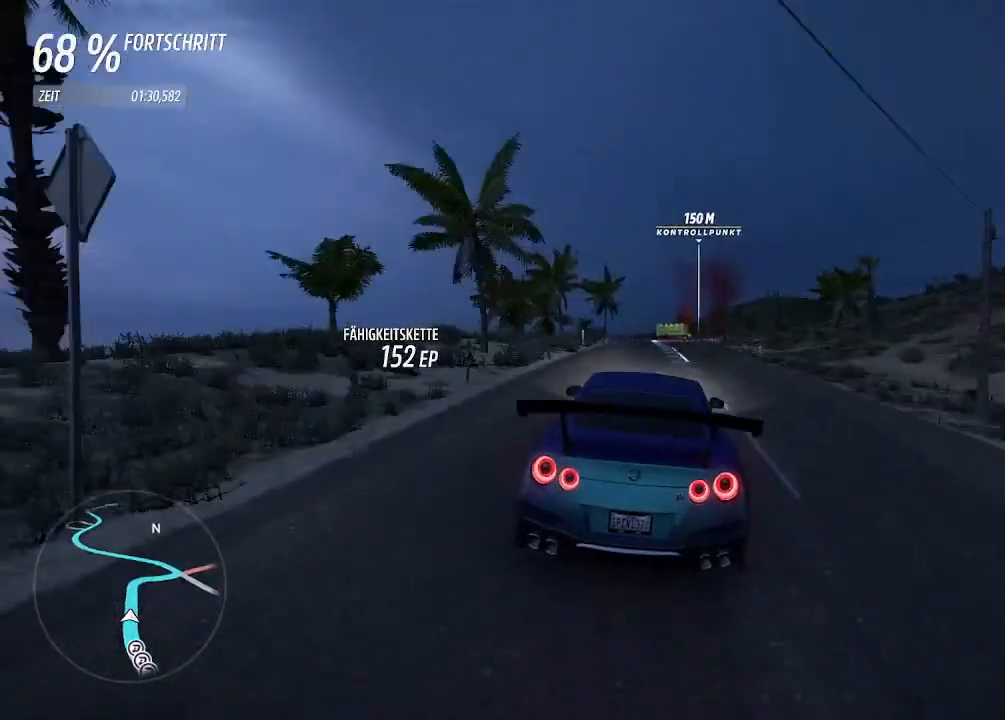
{"buttons": ["R2"], "left_stick": "center", "right_stick": "center", "events": [[100, "left_stick", "left"], [200, "left_stick", "center"], [333, "left_stick", "left"], [467, "left_stick", "center"]]}
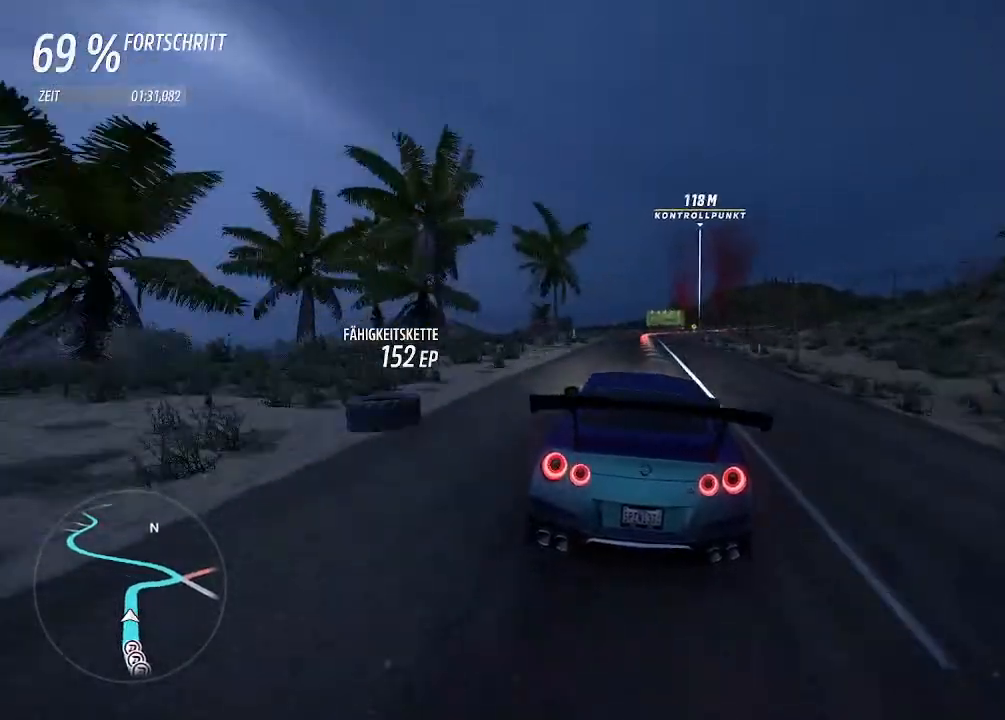
{"buttons": ["L2"], "left_stick": "center", "right_stick": "center", "events": [[200, "L2", "down"], [300, "R2", "up"]]}
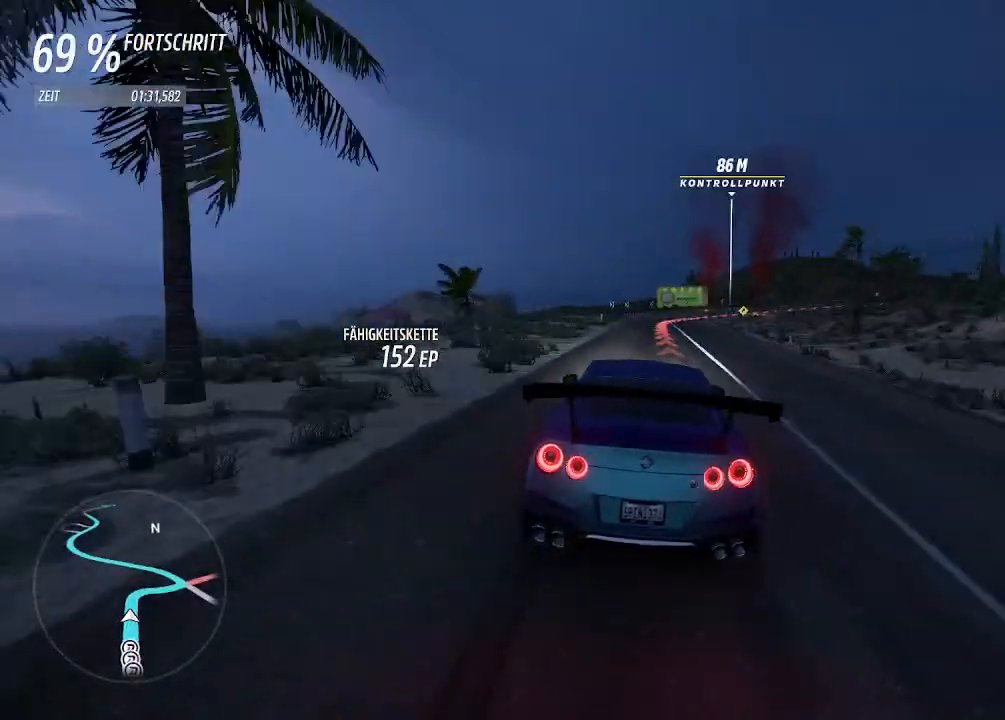
{"buttons": [], "left_stick": "up-right", "right_stick": "center", "events": [[267, "left_stick", "up-right"], [467, "L2", "up"]]}
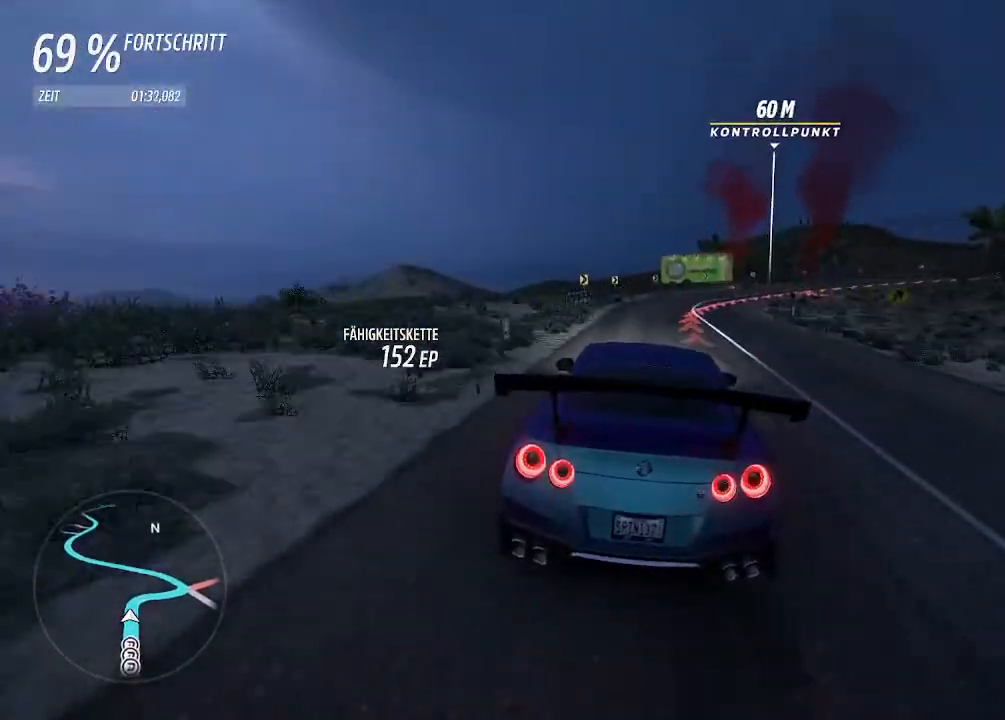
{"buttons": [], "left_stick": "right", "right_stick": "center", "events": [[33, "L2", "down"], [133, "SQUARE", "down"], [233, "SQUARE", "up"], [267, "left_stick", "right"], [367, "L2", "up"]]}
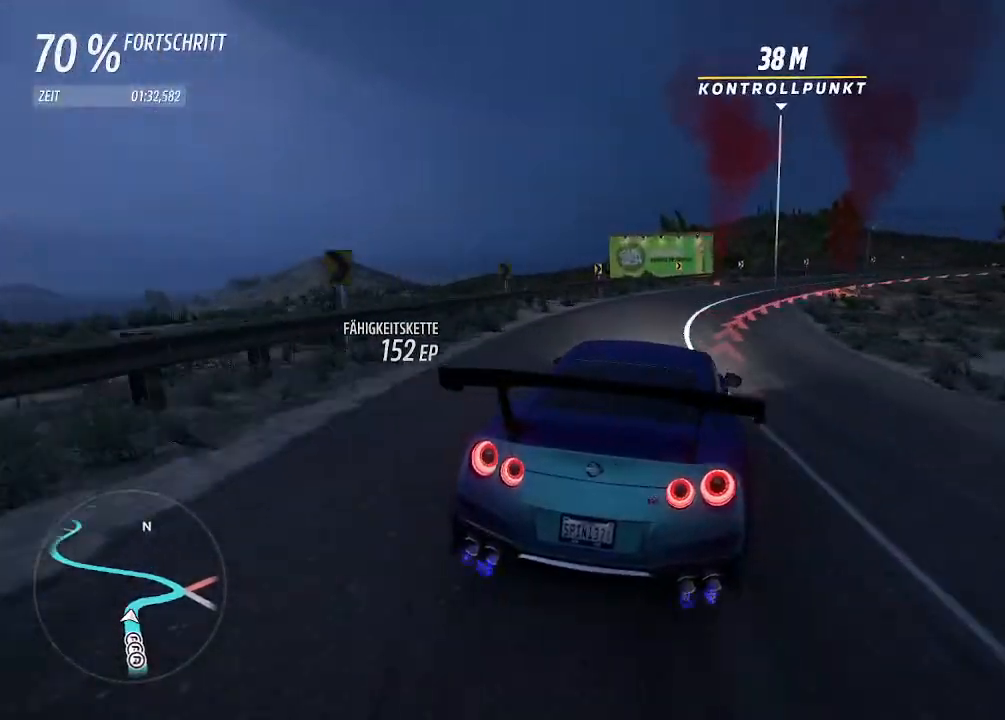
{"buttons": [], "left_stick": "right", "right_stick": "center", "events": [[100, "L2", "down"], [333, "L2", "up"]]}
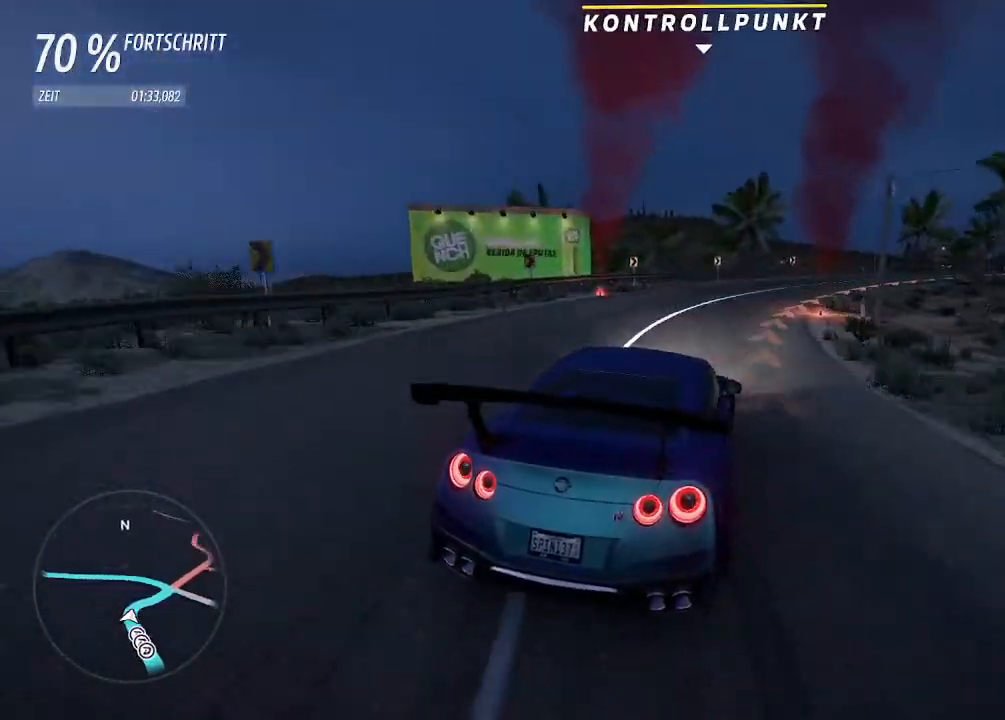
{"buttons": [], "left_stick": "right", "right_stick": "center", "events": []}
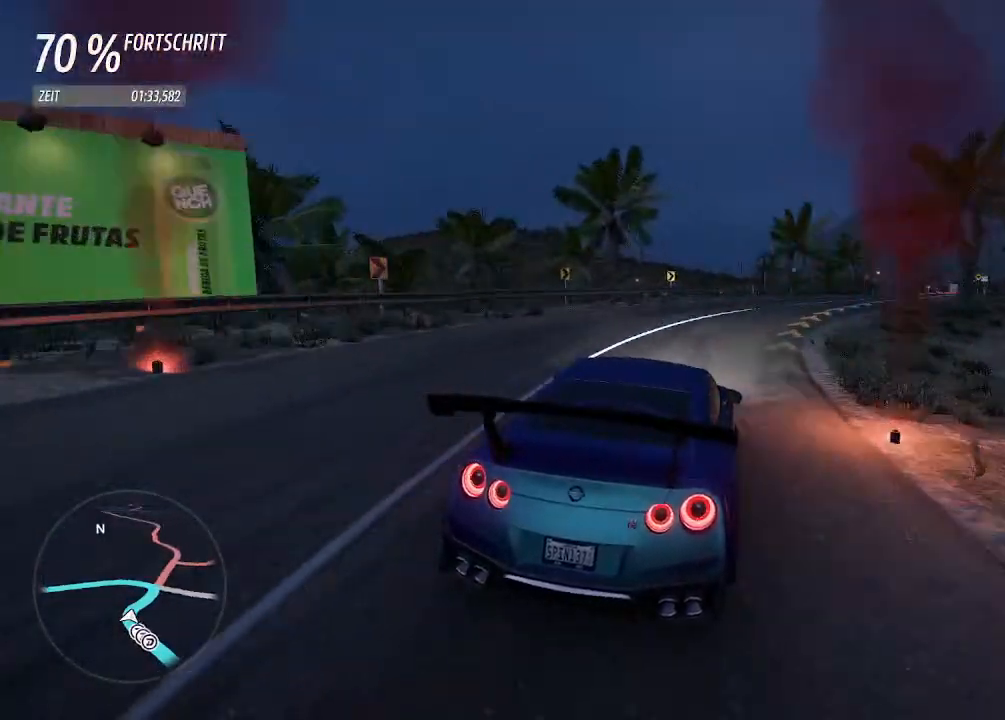
{"buttons": ["R2"], "left_stick": "right", "right_stick": "center", "events": [[167, "R2", "down"]]}
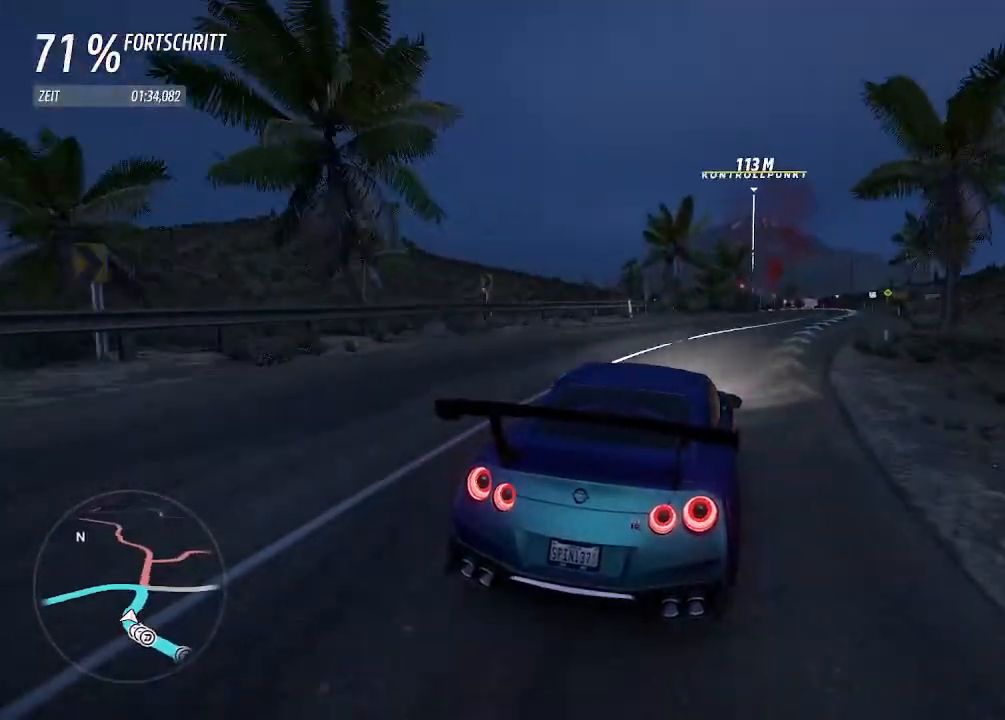
{"buttons": ["R2"], "left_stick": "right", "right_stick": "center", "events": [[67, "SQUARE", "down"], [100, "left_stick", "center"], [200, "SQUARE", "up"], [233, "left_stick", "right"]]}
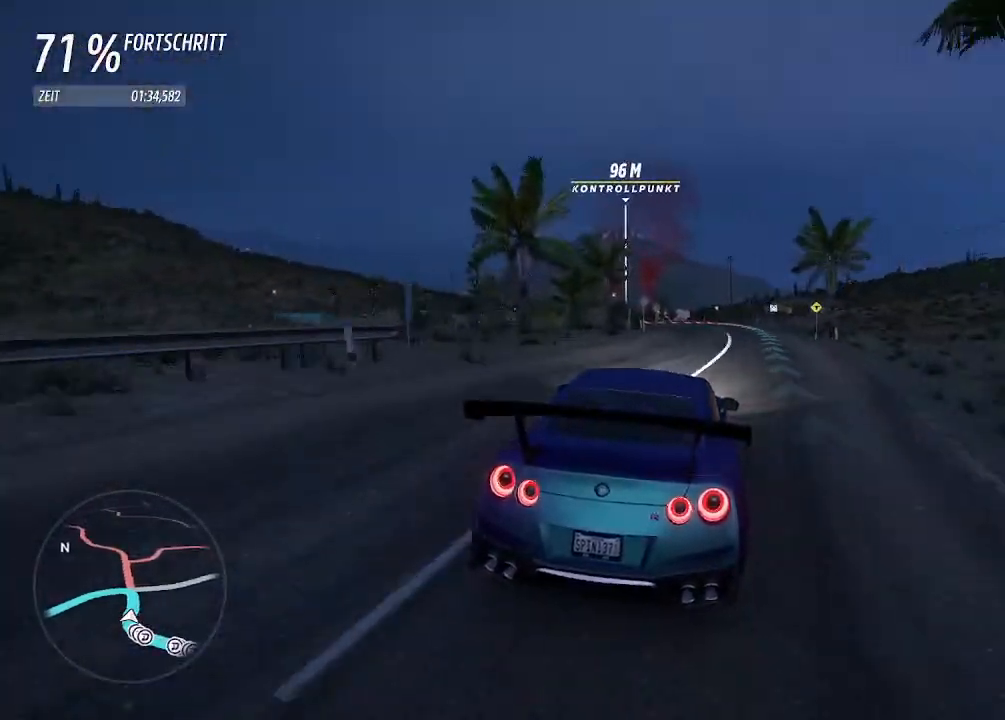
{"buttons": ["R2"], "left_stick": "center", "right_stick": "center", "events": [[133, "left_stick", "center"]]}
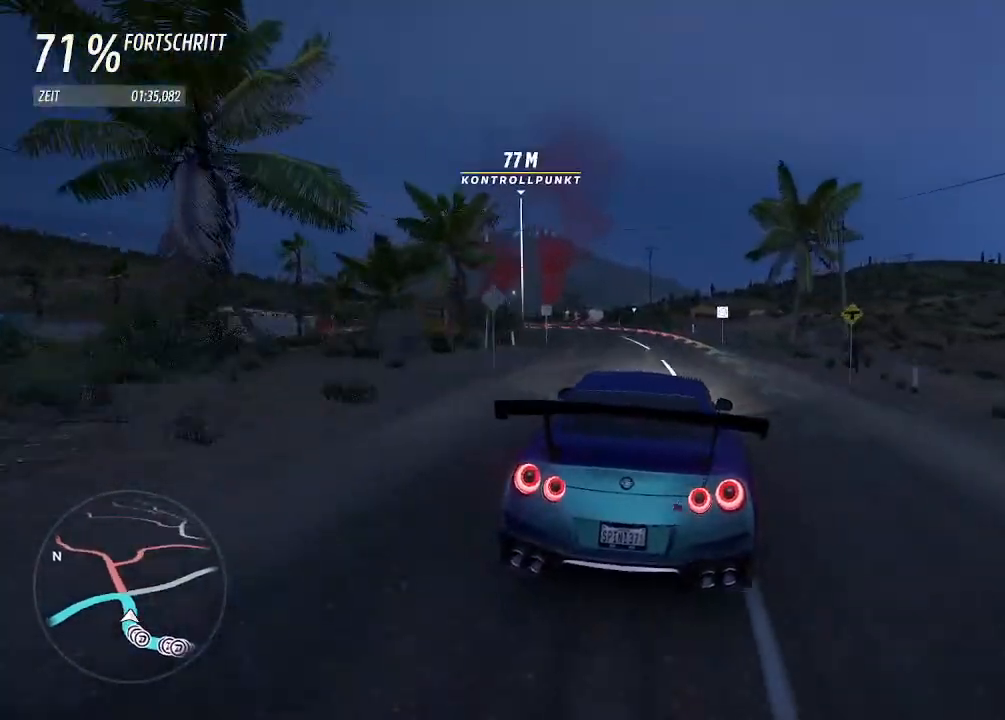
{"buttons": ["L2"], "left_stick": "left", "right_stick": "center", "events": [[200, "left_stick", "left"], [233, "R2", "up"], [300, "L2", "down"]]}
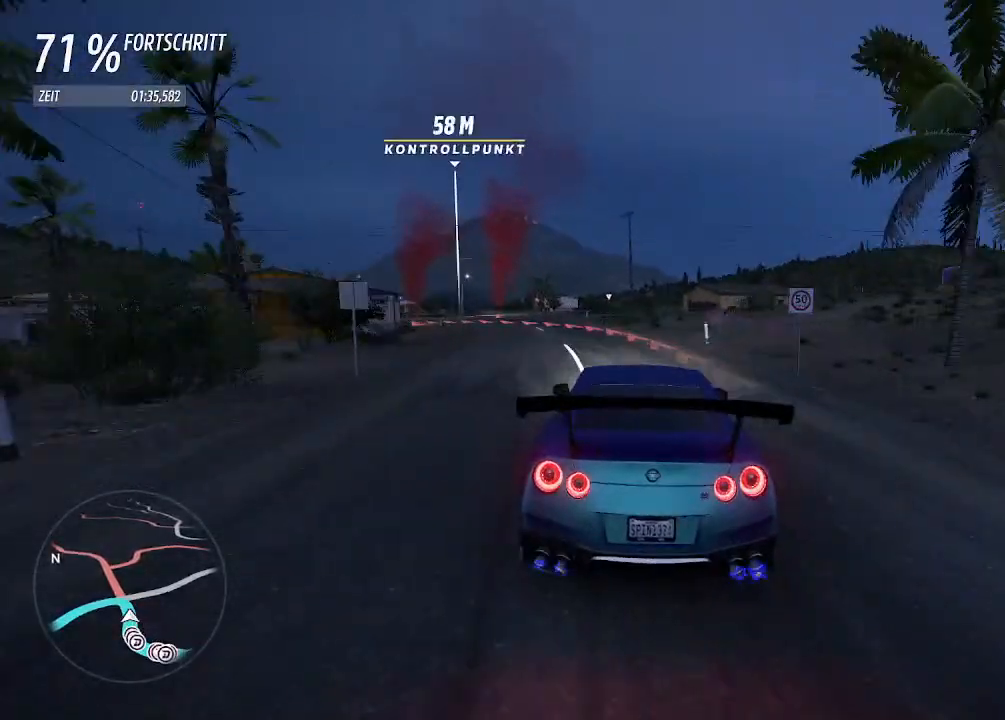
{"buttons": ["L2"], "left_stick": "left", "right_stick": "center", "events": []}
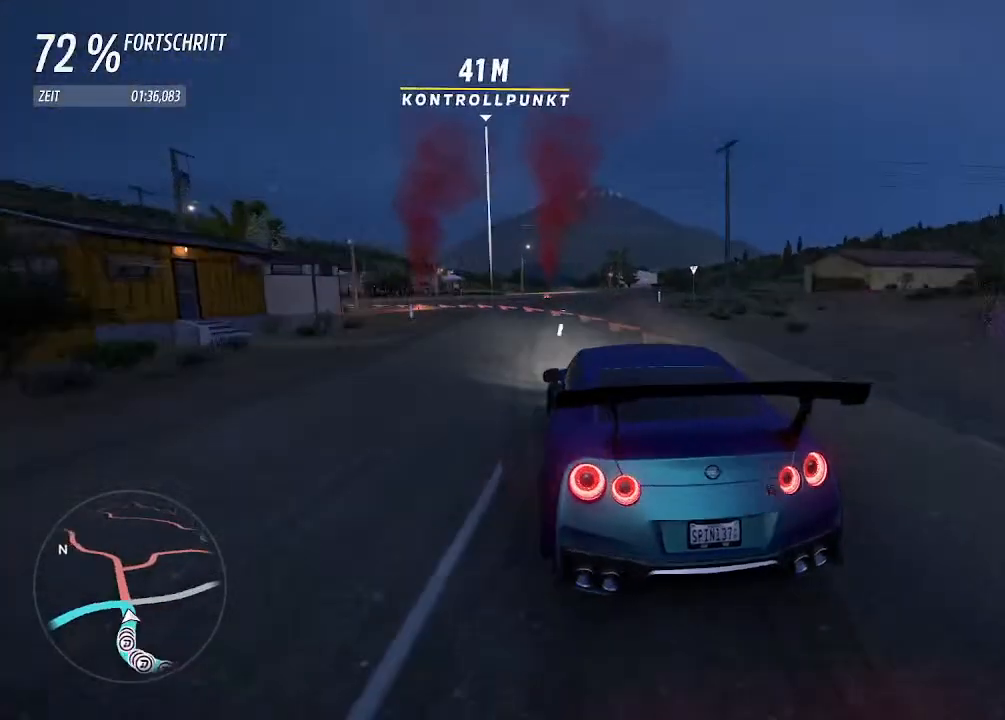
{"buttons": ["R2"], "left_stick": "left", "right_stick": "center", "events": [[33, "L2", "up"], [333, "R2", "down"]]}
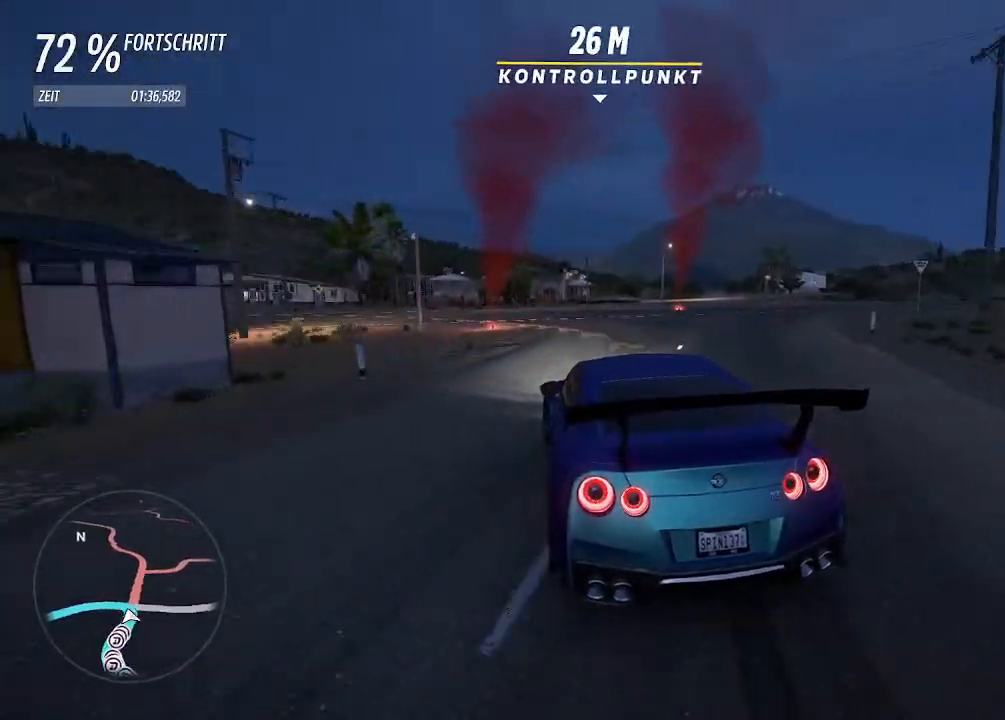
{"buttons": [], "left_stick": "left", "right_stick": "center", "events": [[200, "R2", "up"], [300, "L2", "down"], [400, "SQUARE", "down"], [433, "L2", "up"], [500, "SQUARE", "up"]]}
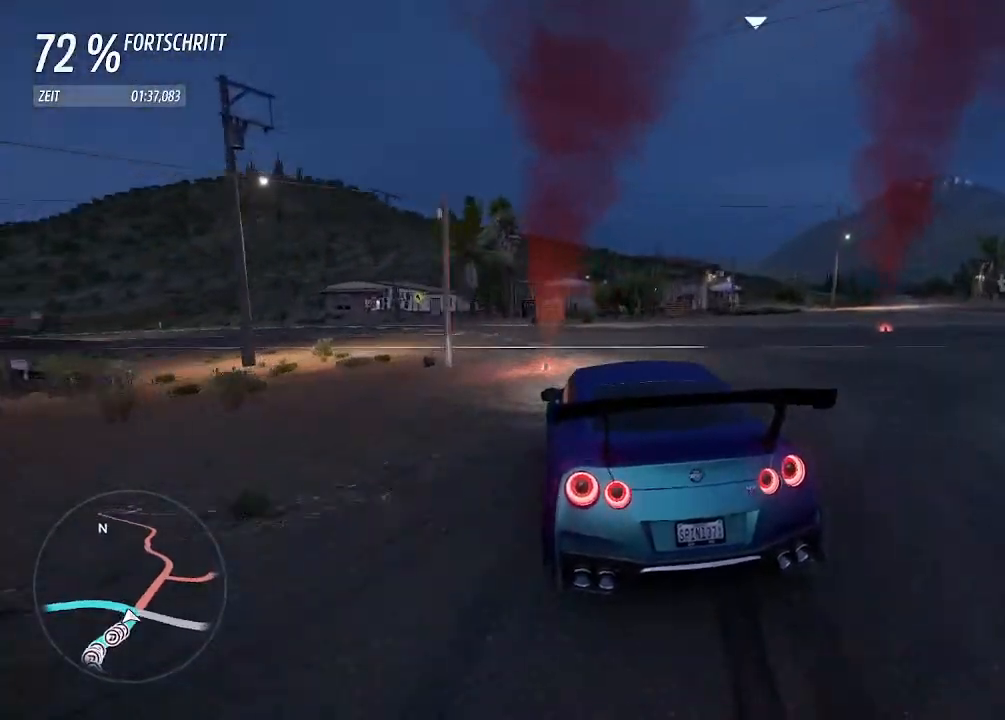
{"buttons": ["R2"], "left_stick": "left", "right_stick": "center", "events": [[500, "R2", "down"]]}
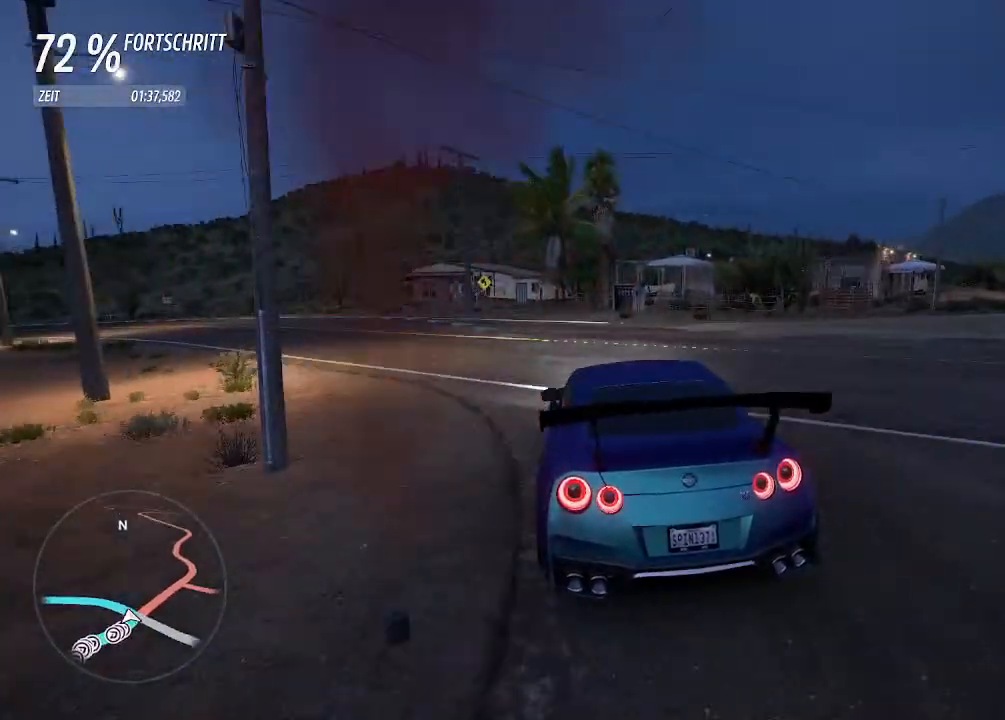
{"buttons": ["R2"], "left_stick": "left", "right_stick": "center", "events": []}
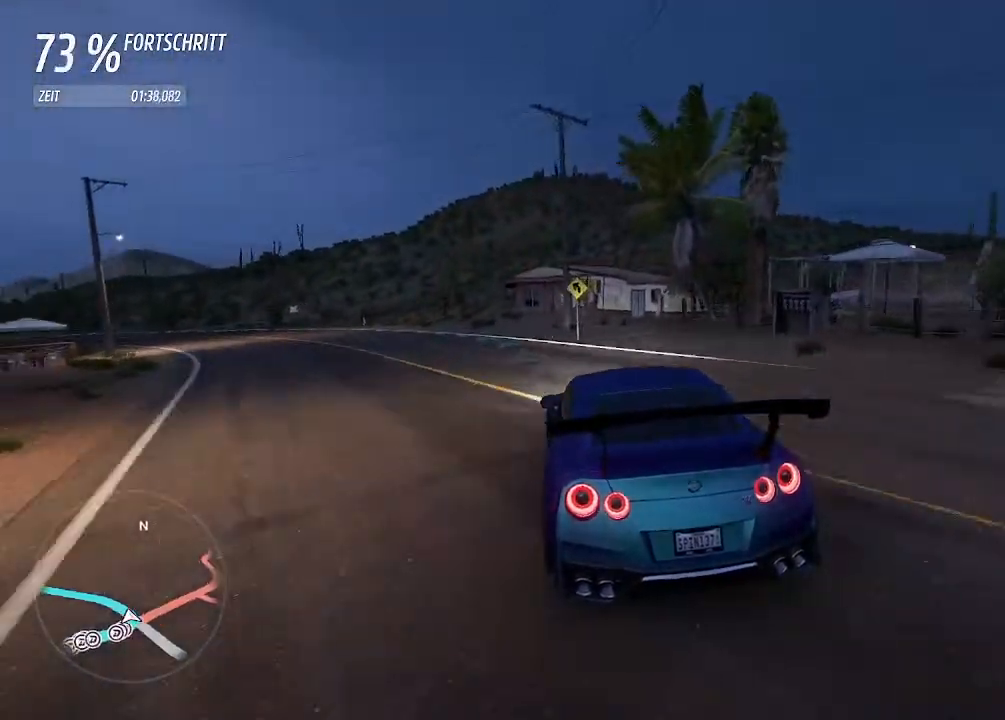
{"buttons": ["R2"], "left_stick": "left", "right_stick": "center", "events": [[167, "CIRCLE", "down"], [267, "CIRCLE", "up"]]}
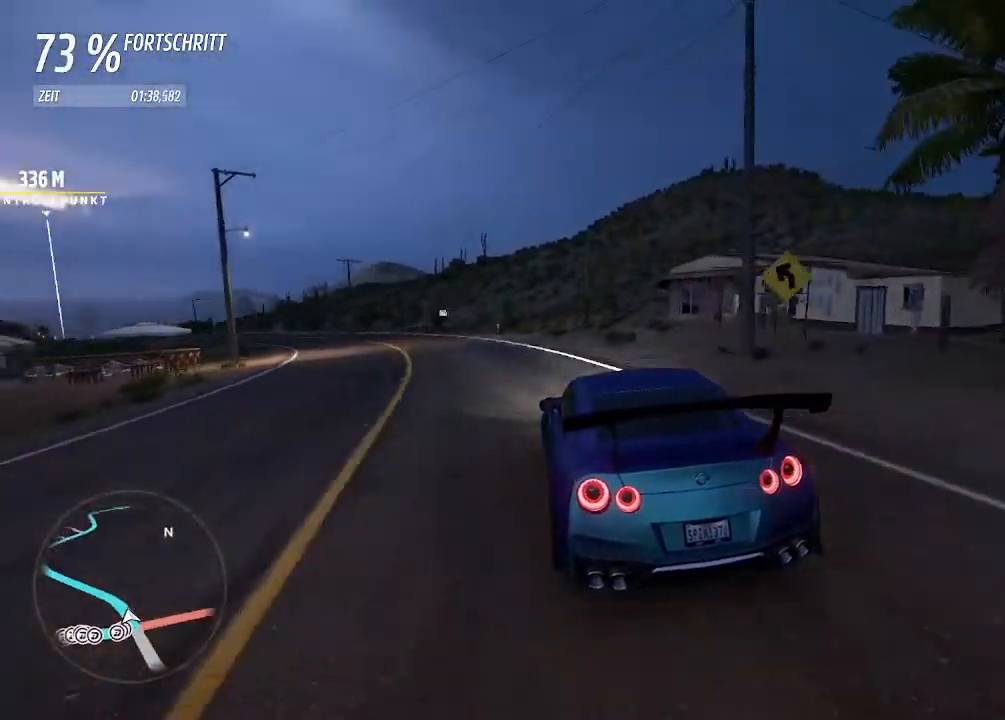
{"buttons": ["R2"], "left_stick": "up-right", "right_stick": "center", "events": [[200, "left_stick", "up-left"], [467, "left_stick", "up-right"]]}
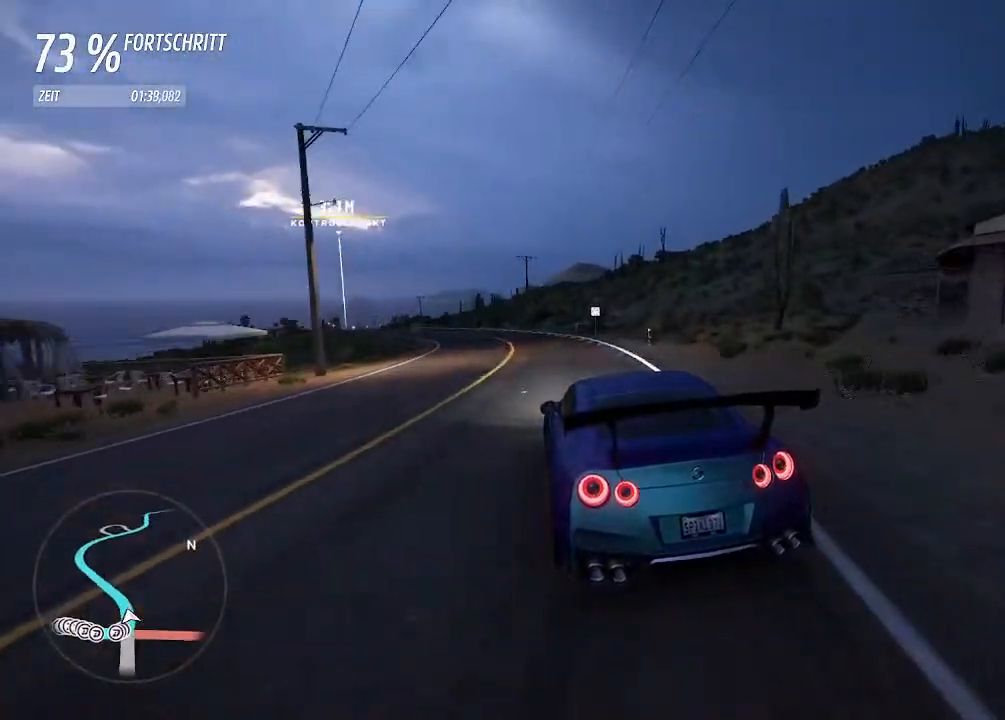
{"buttons": ["R2"], "left_stick": "center", "right_stick": "center", "events": [[167, "left_stick", "left"], [300, "left_stick", "up-right"], [433, "left_stick", "center"]]}
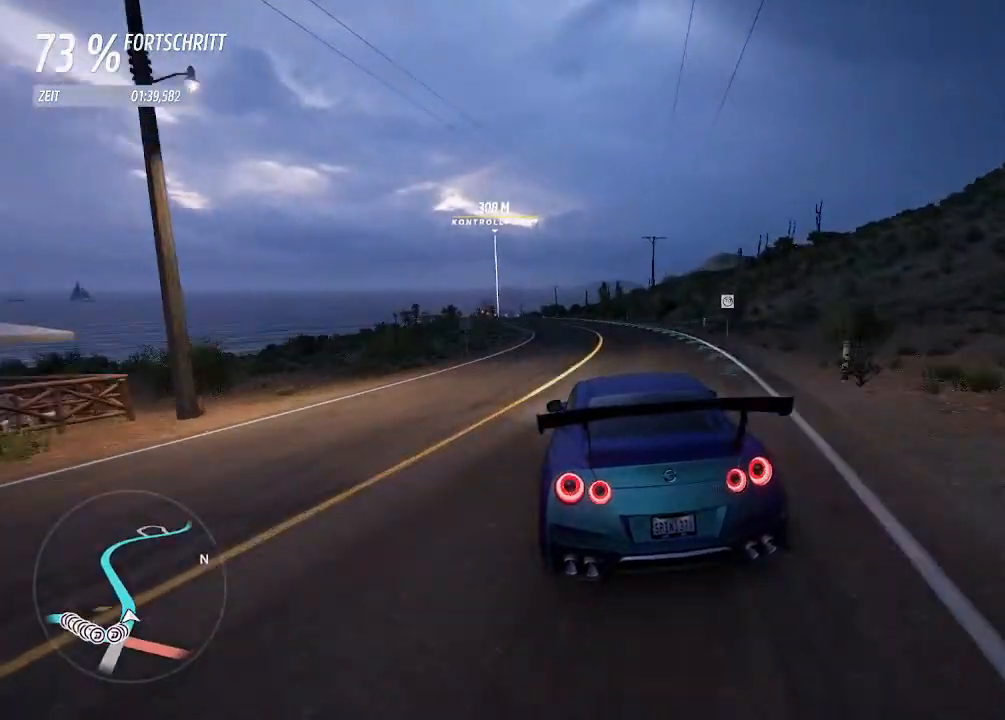
{"buttons": ["R2"], "left_stick": "left", "right_stick": "center", "events": [[433, "left_stick", "left"]]}
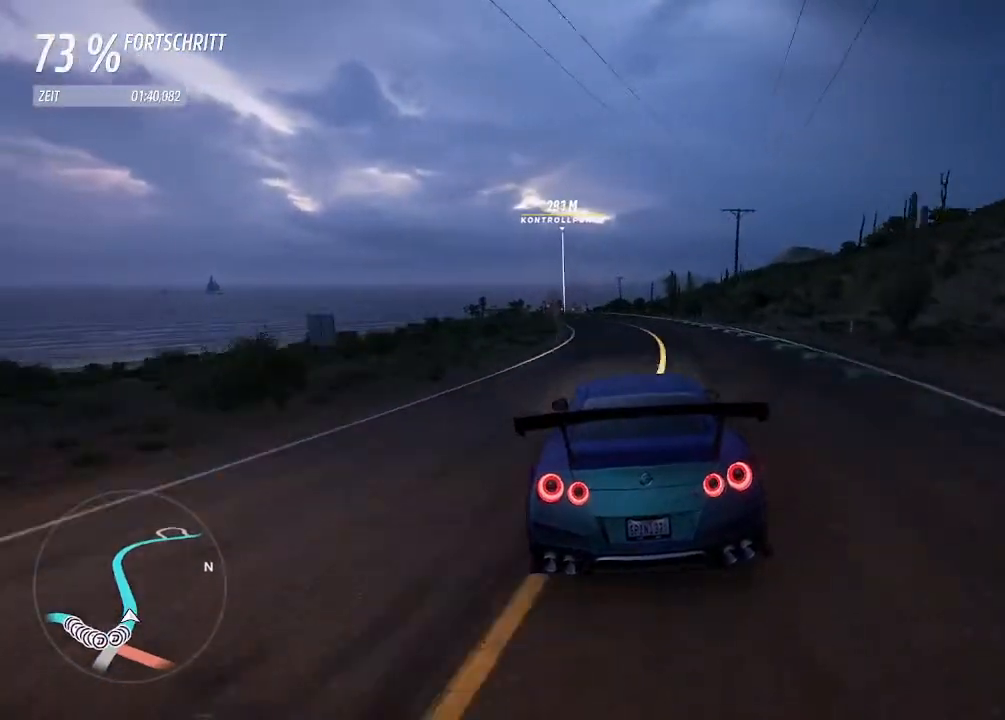
{"buttons": ["R2"], "left_stick": "center", "right_stick": "center", "events": [[167, "left_stick", "center"]]}
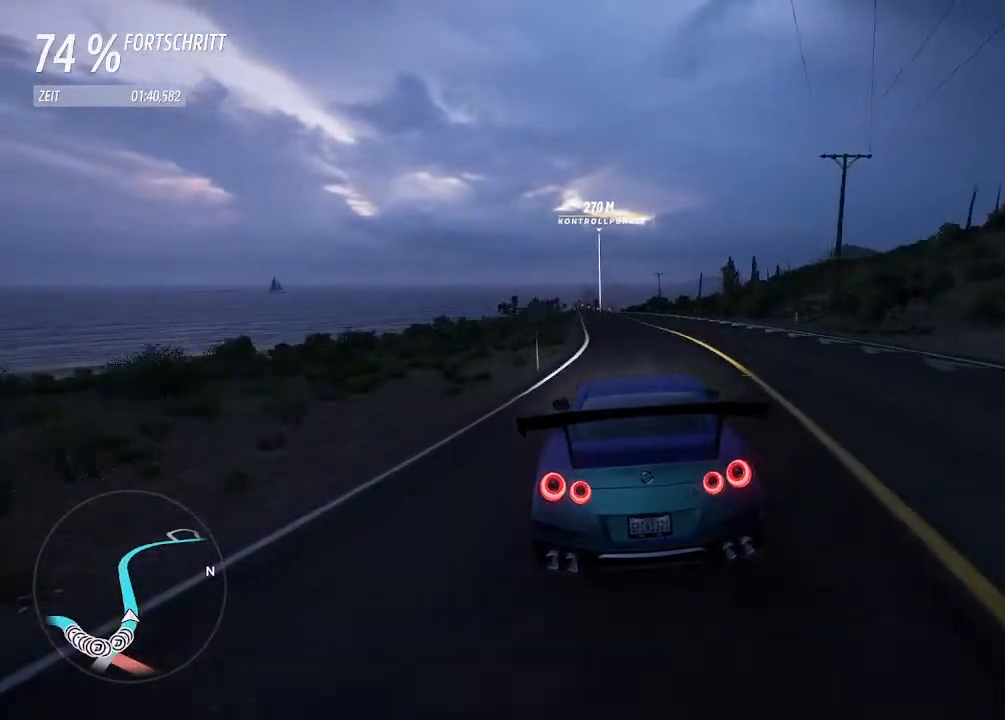
{"buttons": ["R2"], "left_stick": "center", "right_stick": "center", "events": [[67, "CIRCLE", "down"], [233, "CIRCLE", "up"]]}